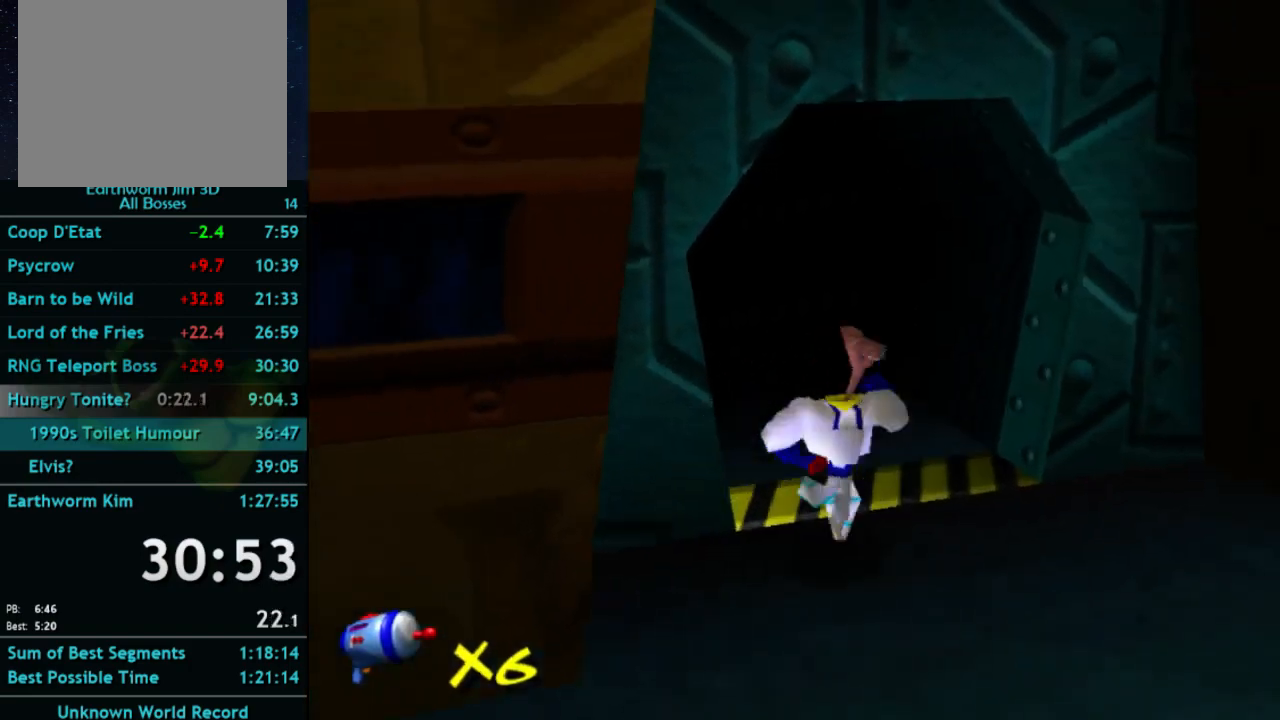
Gameplay with a controller (Xbox layout); each line is a JSON object with the inputs held at the frame after it. "button_events" lists button changes between this image and that frame as [ms after this image, input, new state], when the widget could be followed in between (sticks are given only as held states). Not read: DPAD_LEFT L3 R3.
{"buttons": ["X"], "left_stick": "center", "right_stick": "center", "button_events": [[167, "X", "down"]]}
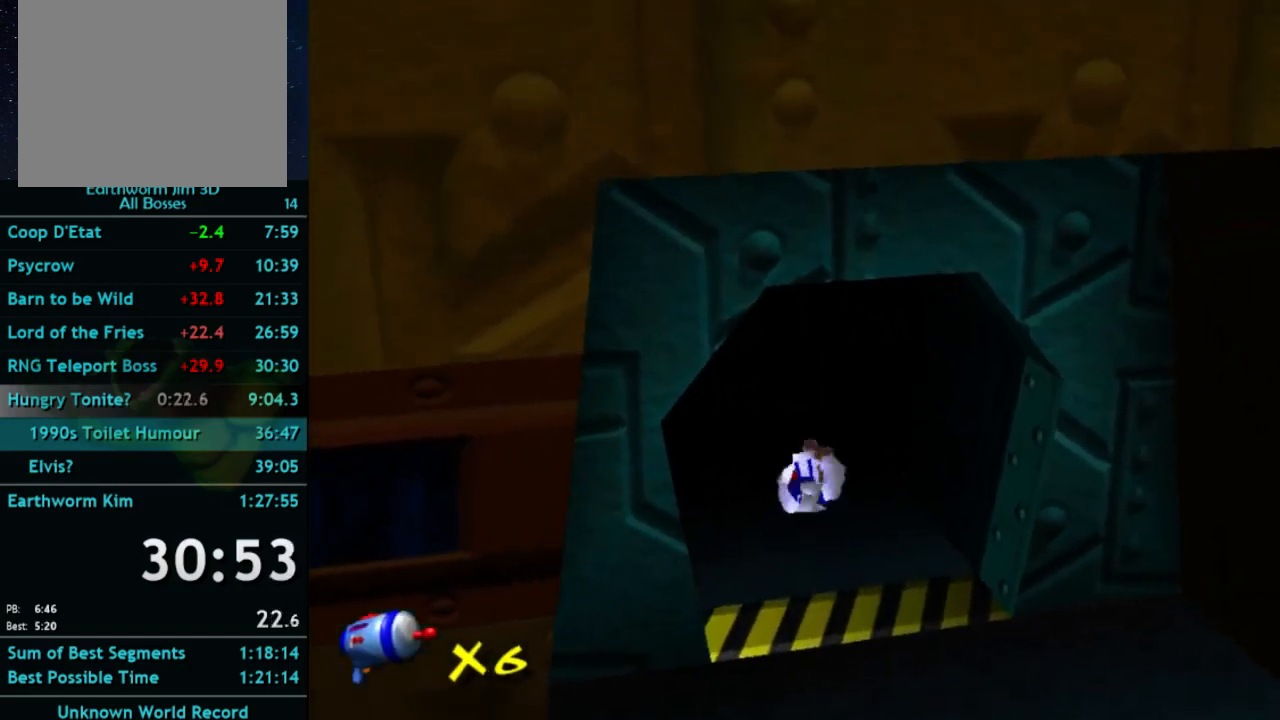
{"buttons": [], "left_stick": "center", "right_stick": "center", "button_events": [[67, "X", "up"]]}
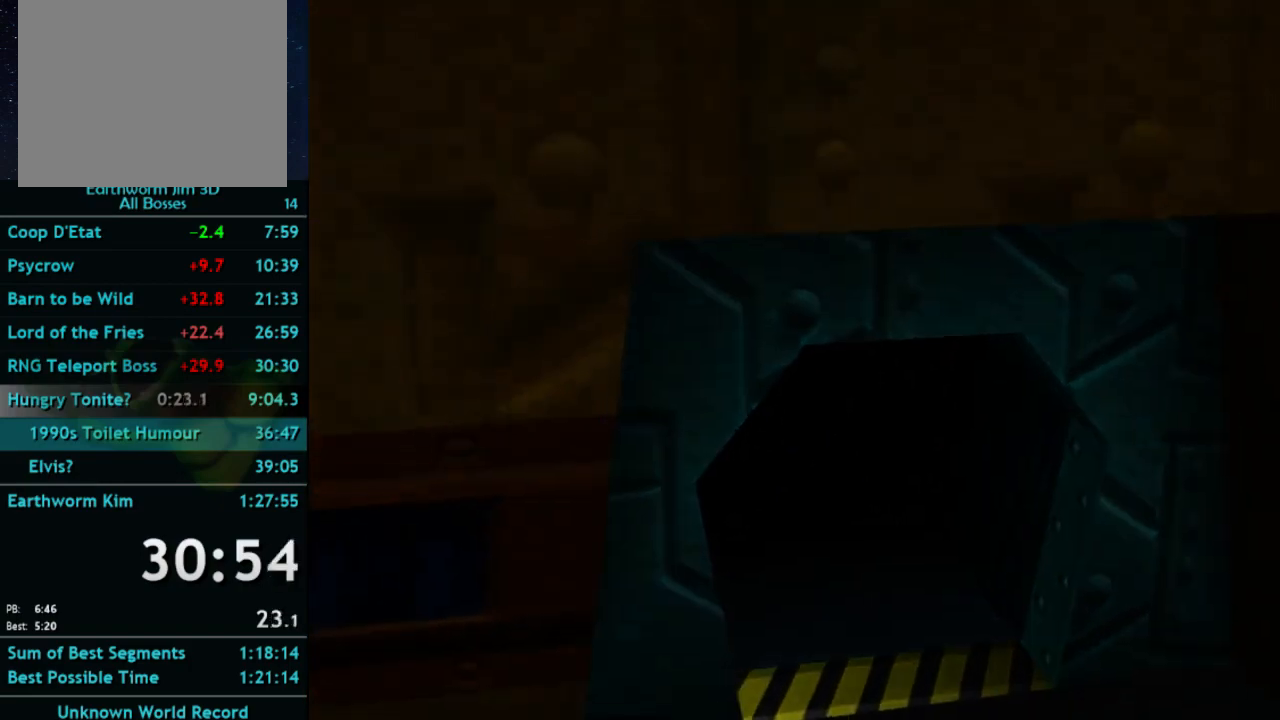
{"buttons": [], "left_stick": "up", "right_stick": "center", "button_events": []}
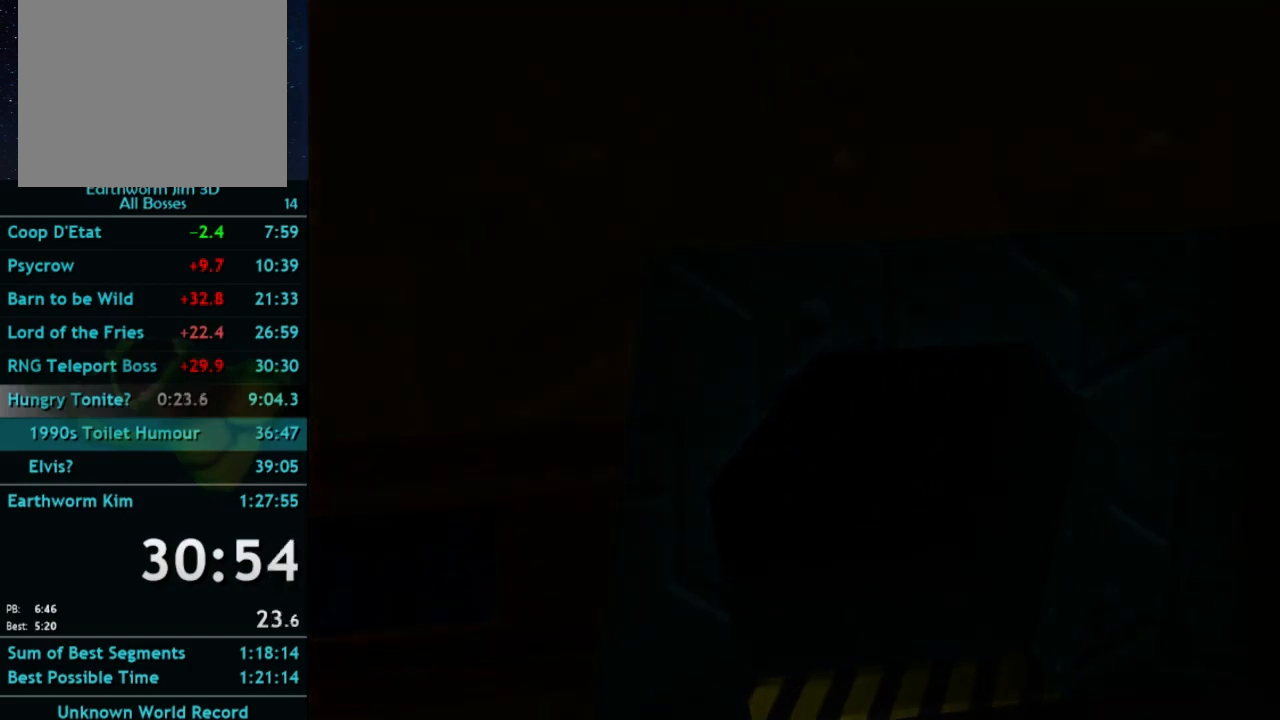
{"buttons": [], "left_stick": "center", "right_stick": "center", "button_events": []}
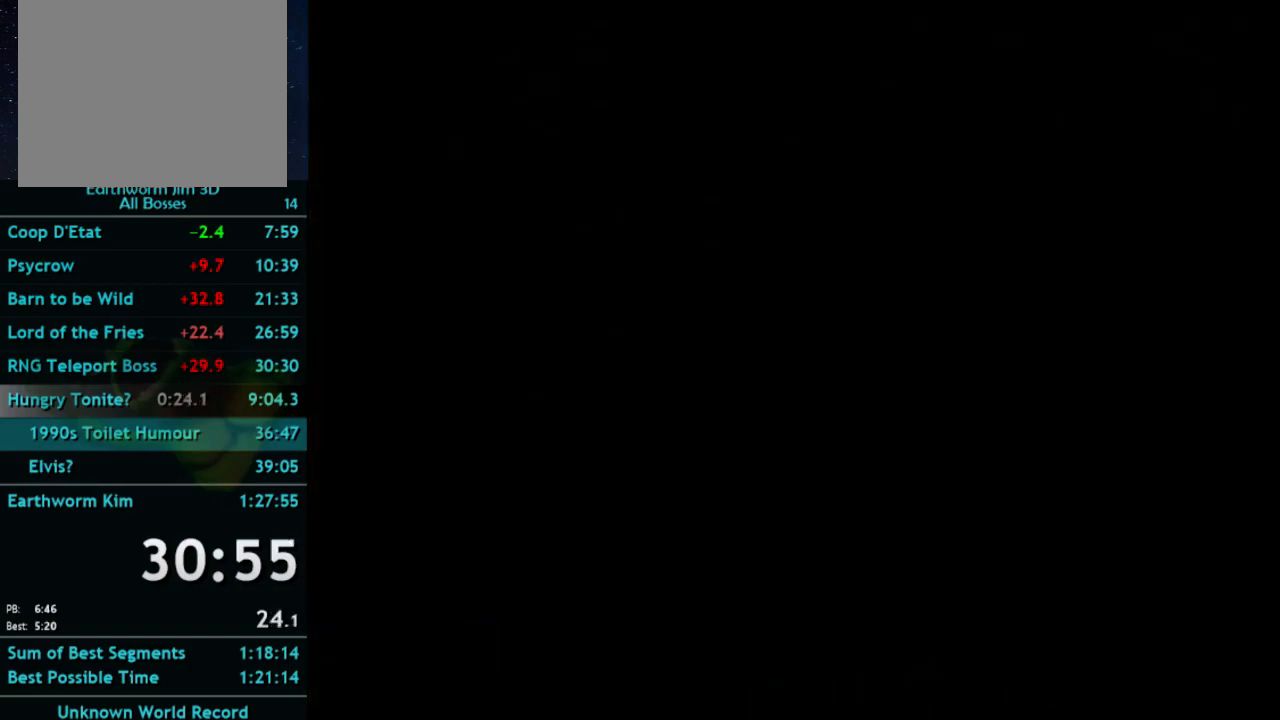
{"buttons": [], "left_stick": "up-left", "right_stick": "center", "button_events": []}
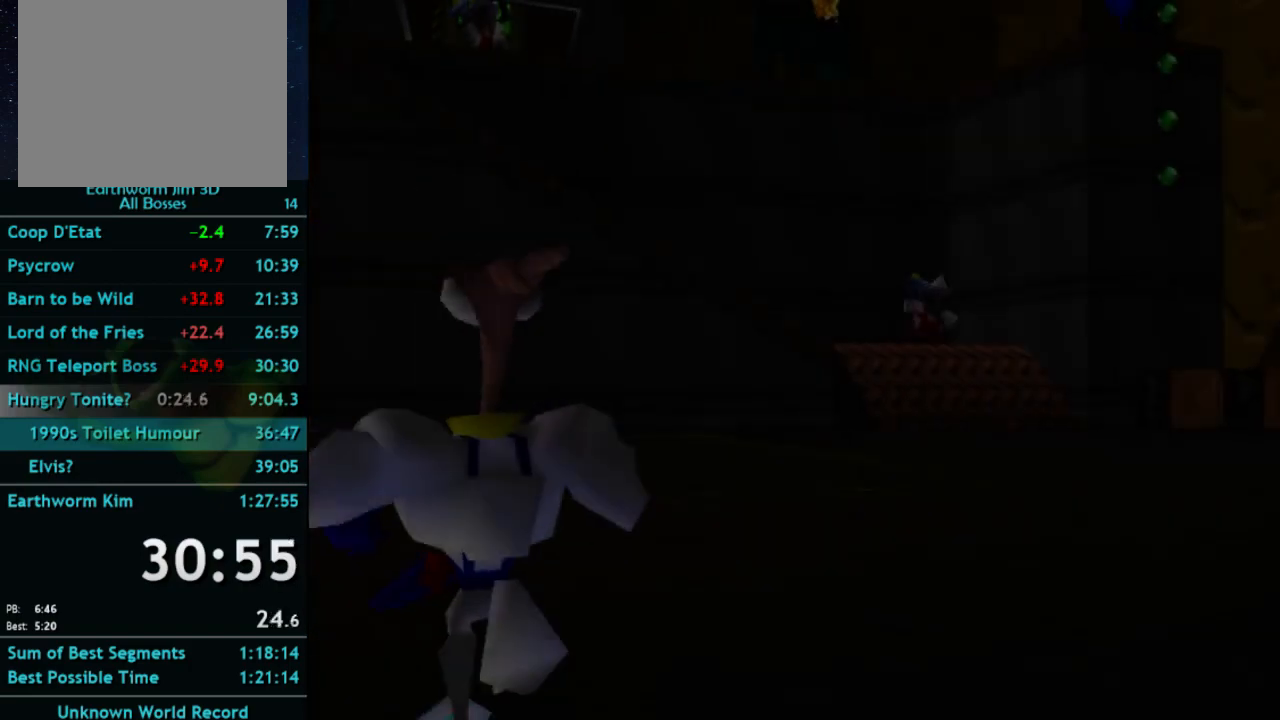
{"buttons": [], "left_stick": "up-left", "right_stick": "center", "button_events": []}
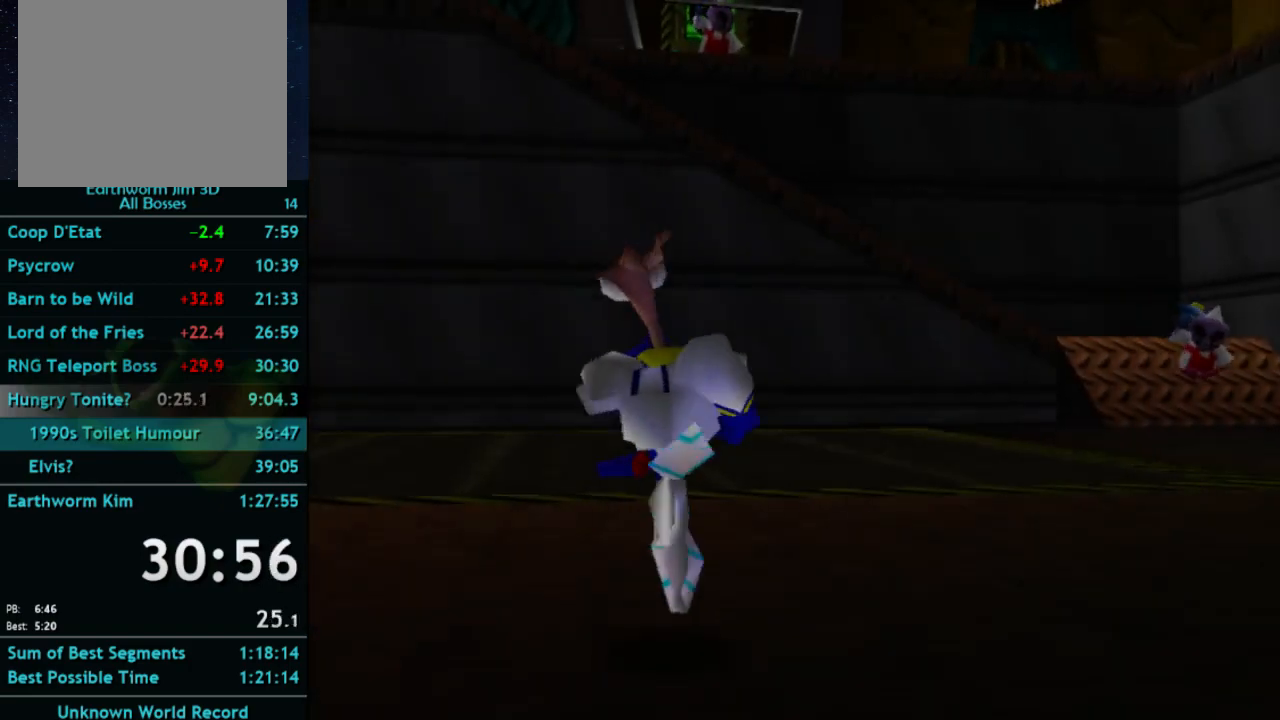
{"buttons": [], "left_stick": "up-left", "right_stick": "center", "button_events": []}
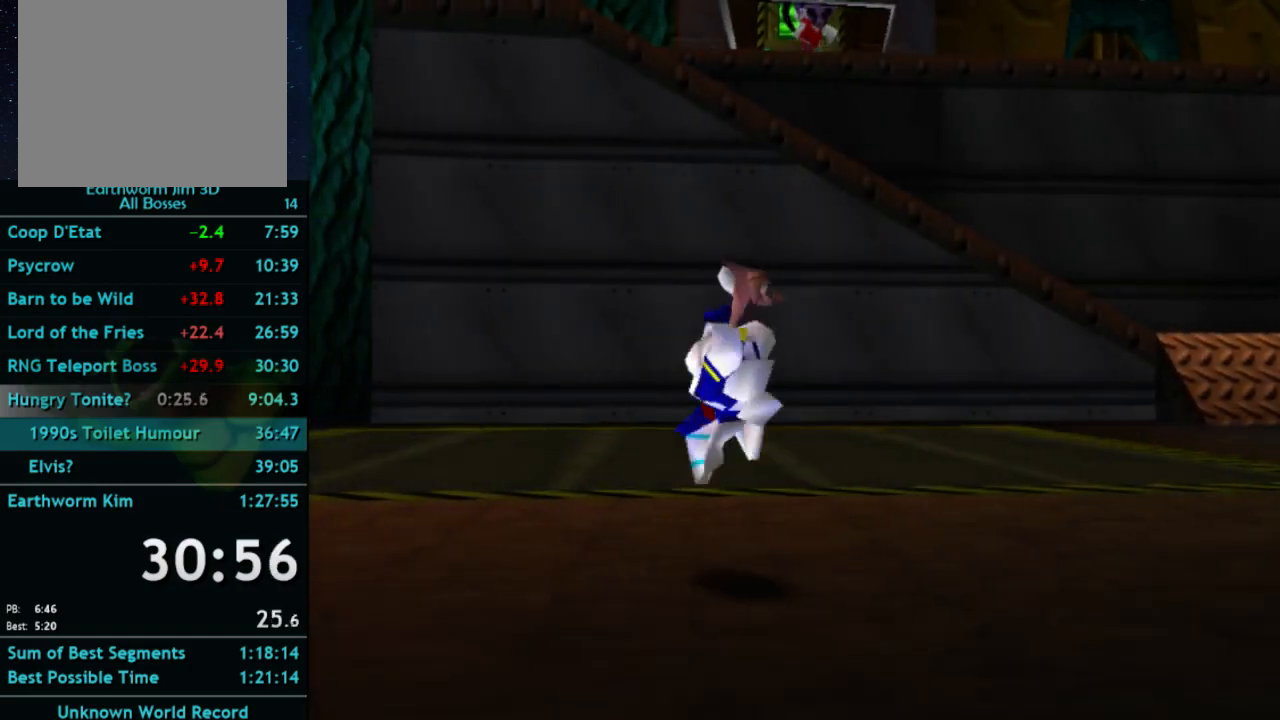
{"buttons": ["L1"], "left_stick": "up", "right_stick": "center", "button_events": [[400, "L1", "down"]]}
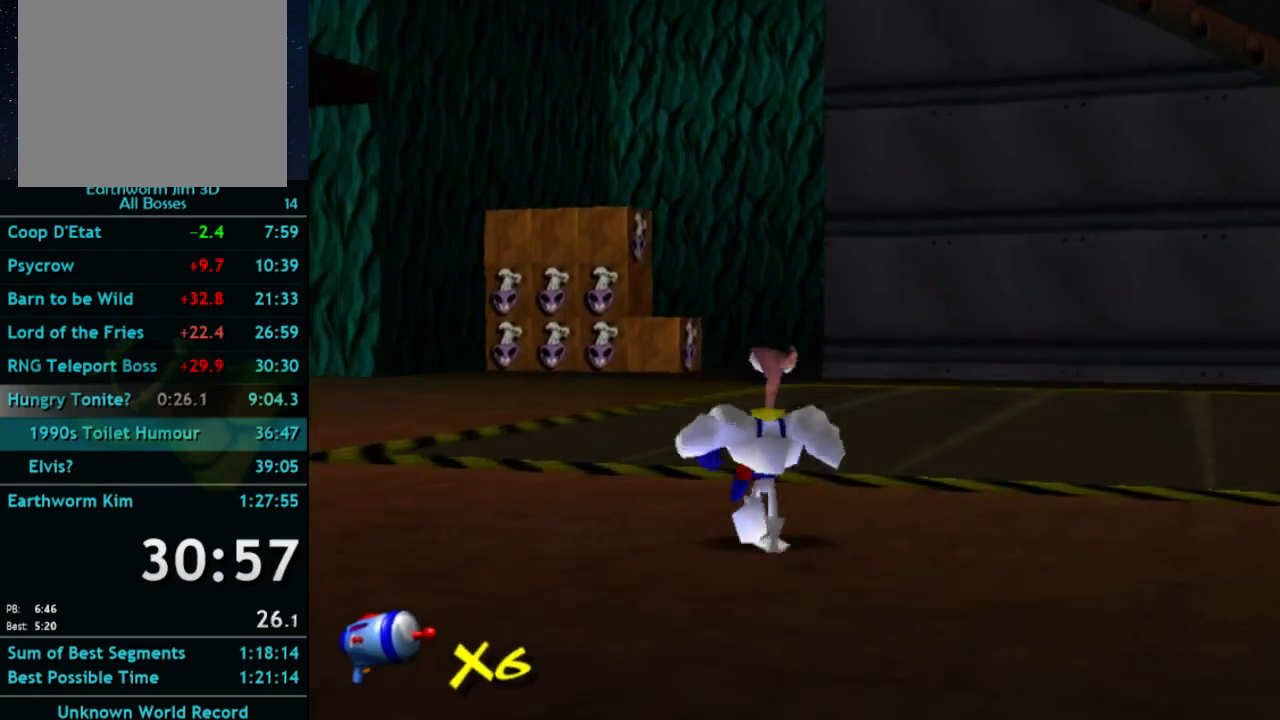
{"buttons": ["A"], "left_stick": "up", "right_stick": "center", "button_events": [[267, "L1", "up"], [500, "A", "down"]]}
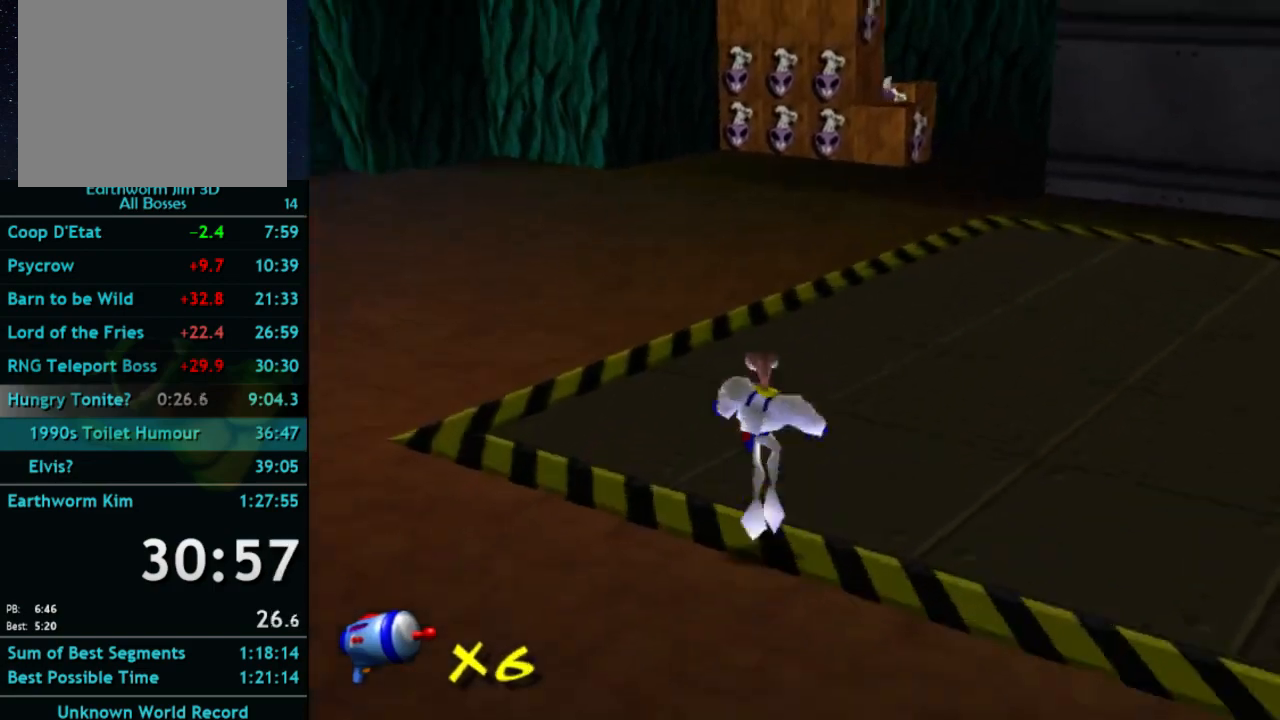
{"buttons": [], "left_stick": "up-right", "right_stick": "center", "button_events": [[67, "A", "up"]]}
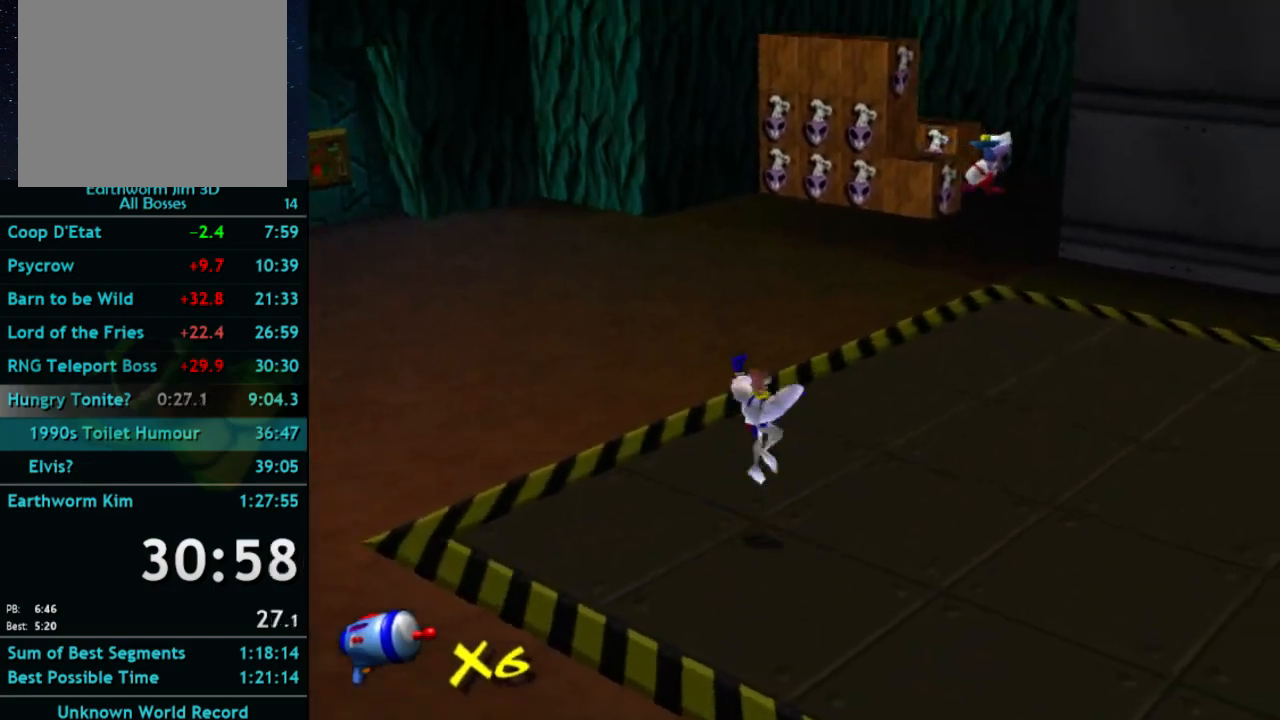
{"buttons": [], "left_stick": "up-right", "right_stick": "center", "button_events": []}
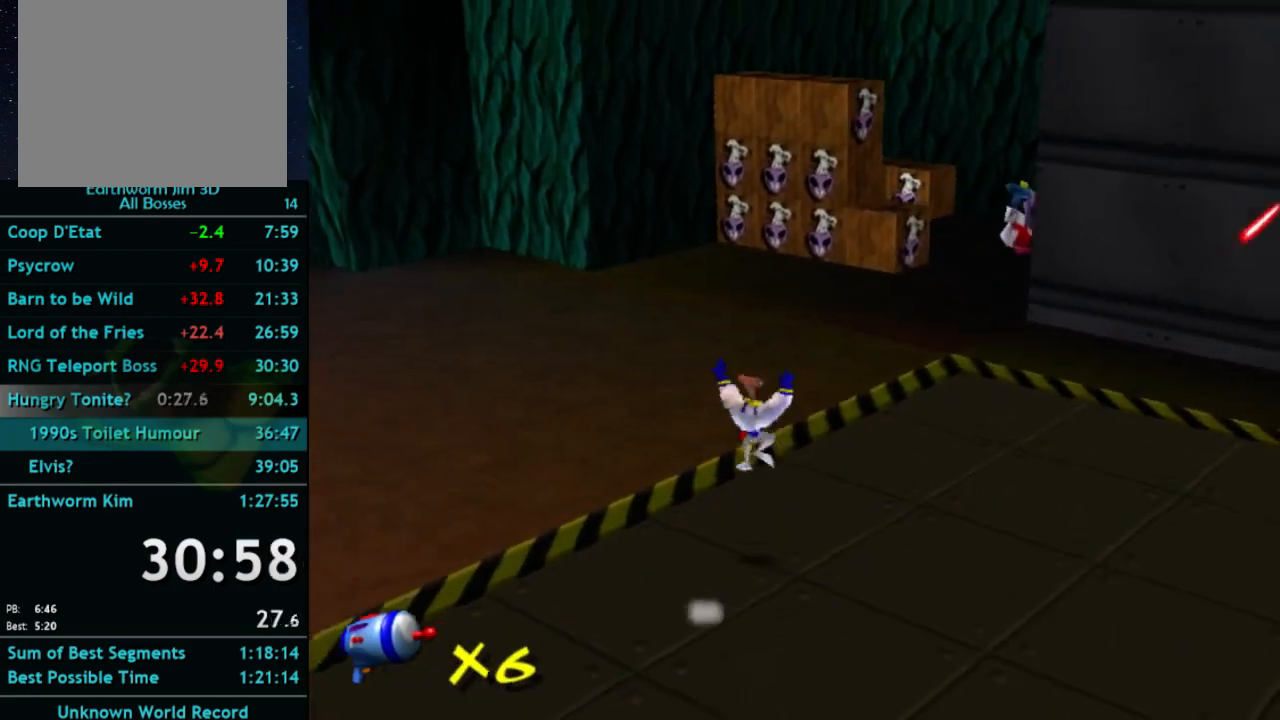
{"buttons": [], "left_stick": "up", "right_stick": "center", "button_events": [[267, "A", "down"], [333, "A", "up"]]}
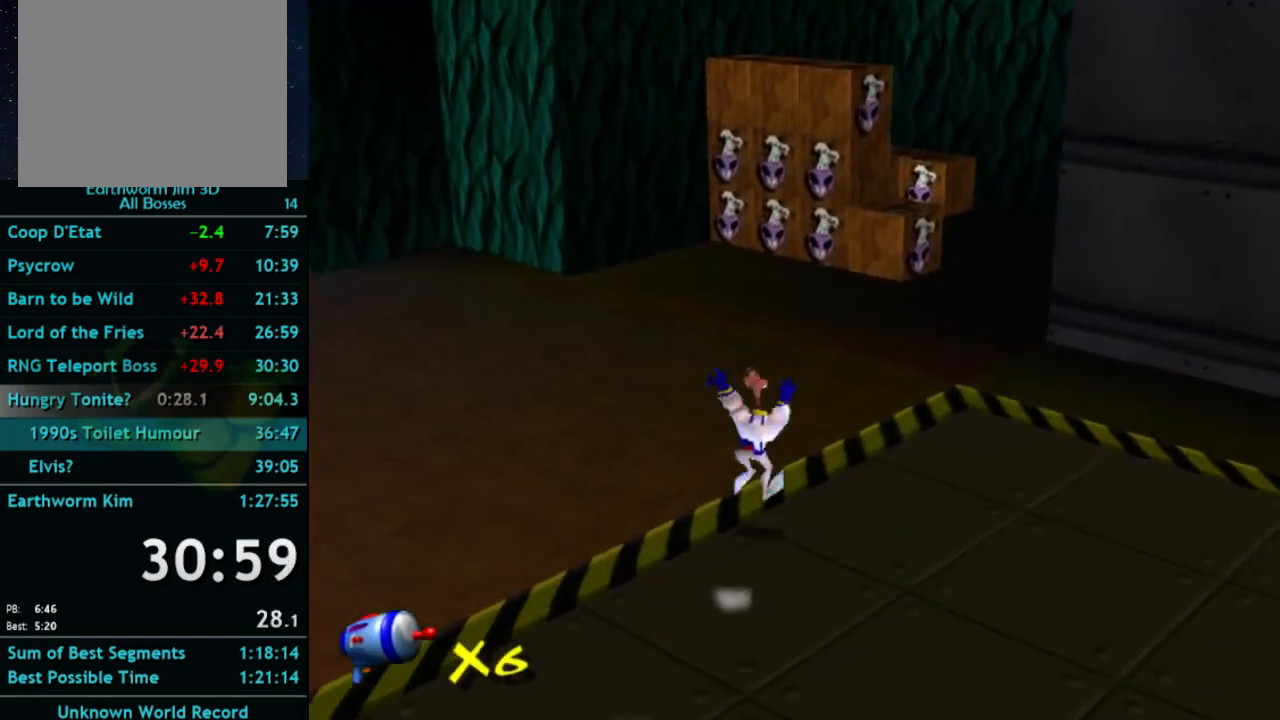
{"buttons": [], "left_stick": "up", "right_stick": "center", "button_events": [[100, "X", "down"], [167, "A", "down"], [167, "X", "up"], [233, "A", "up"]]}
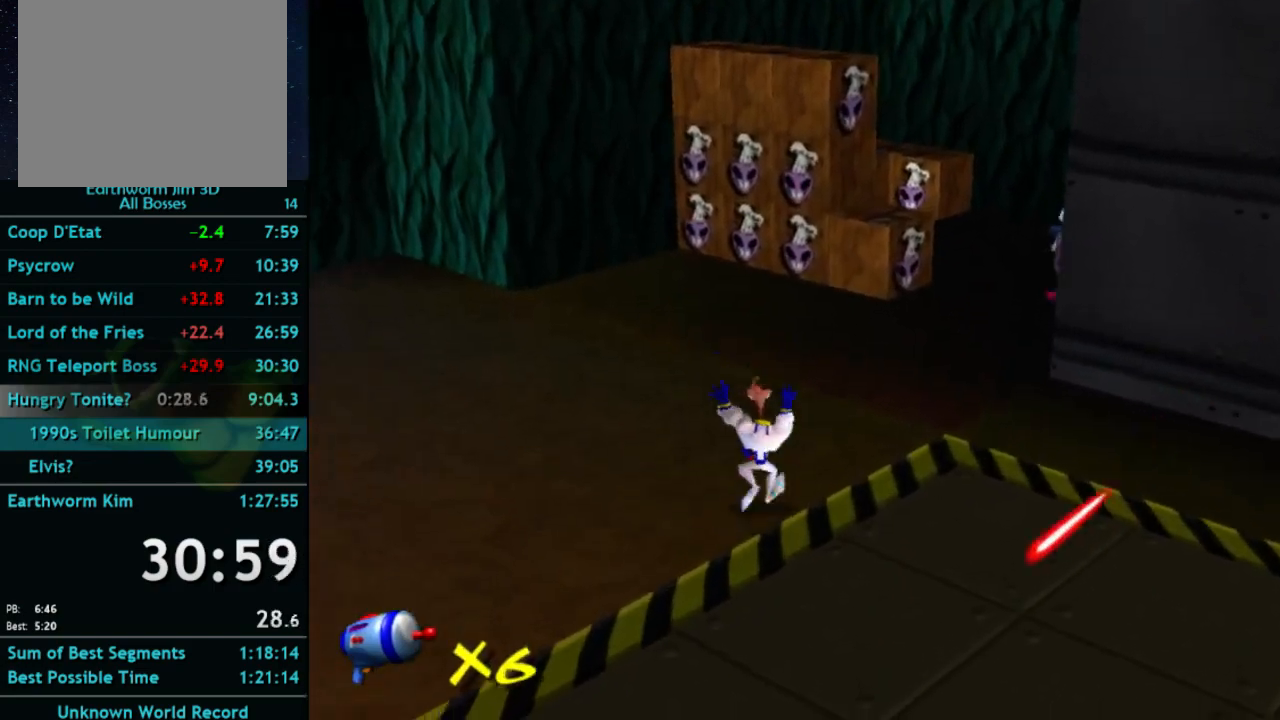
{"buttons": ["X"], "left_stick": "up", "right_stick": "center", "button_events": [[33, "X", "down"], [100, "X", "up"], [500, "X", "down"]]}
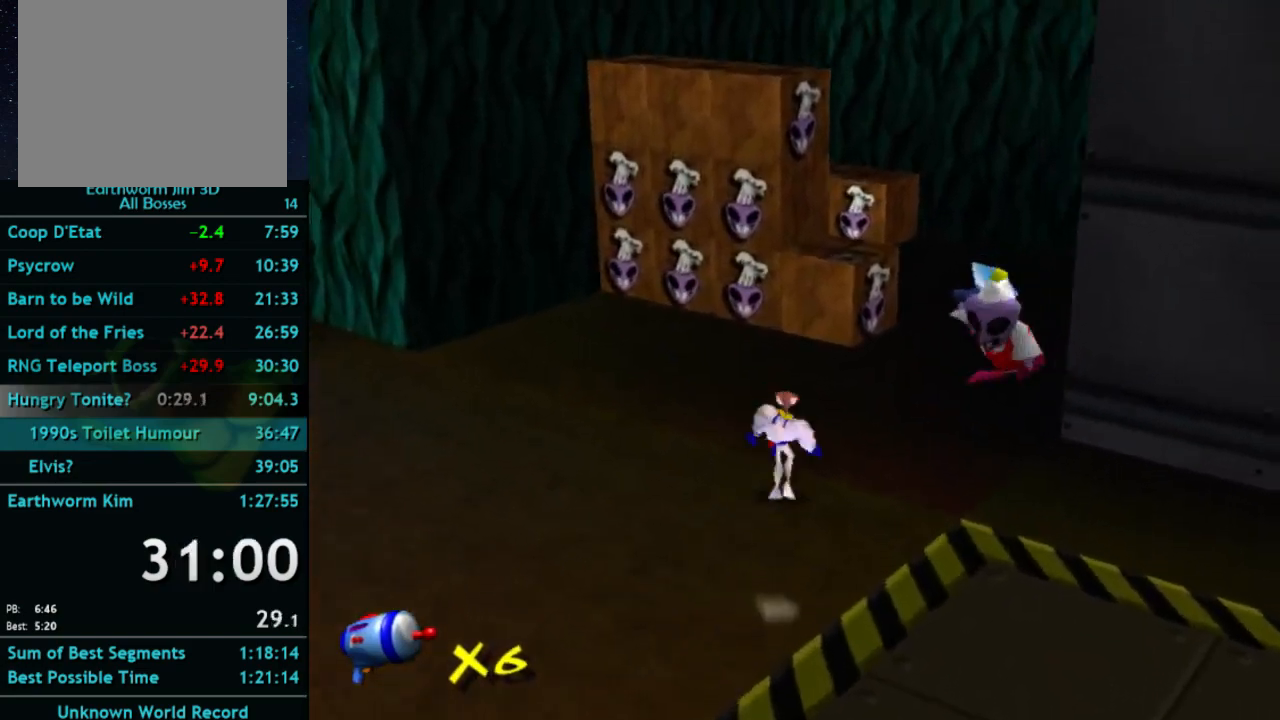
{"buttons": ["X"], "left_stick": "up", "right_stick": "center", "button_events": [[33, "A", "down"], [33, "X", "up"], [100, "A", "up"], [500, "X", "down"]]}
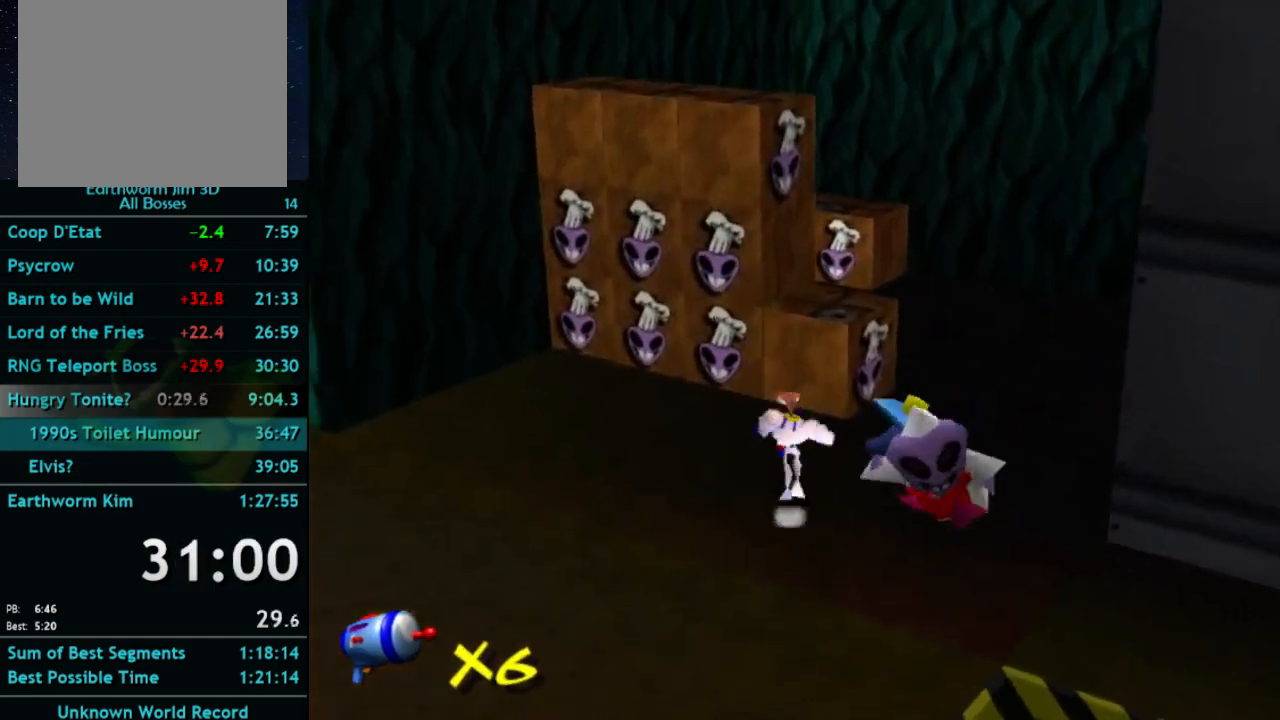
{"buttons": [], "left_stick": "up", "right_stick": "center", "button_events": [[67, "A", "down"], [67, "X", "up"], [467, "A", "up"]]}
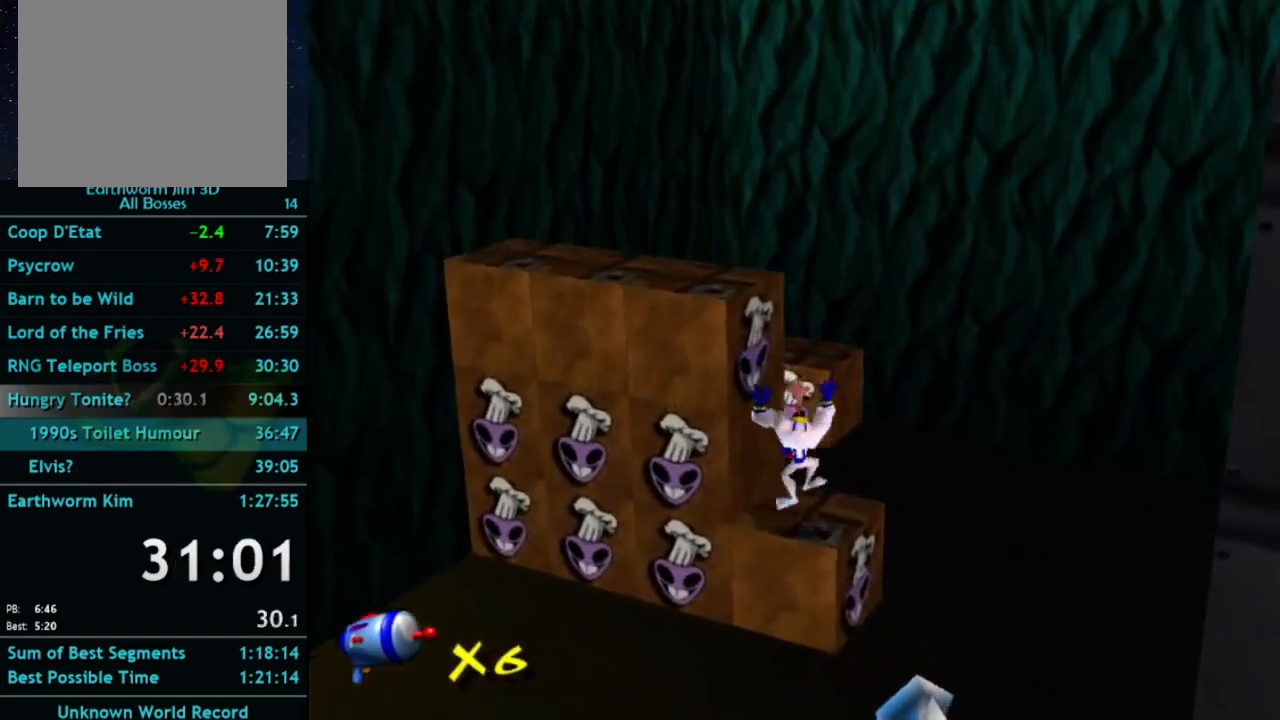
{"buttons": ["A"], "left_stick": "up-left", "right_stick": "center", "button_events": [[100, "X", "down"], [167, "A", "down"], [200, "X", "up"]]}
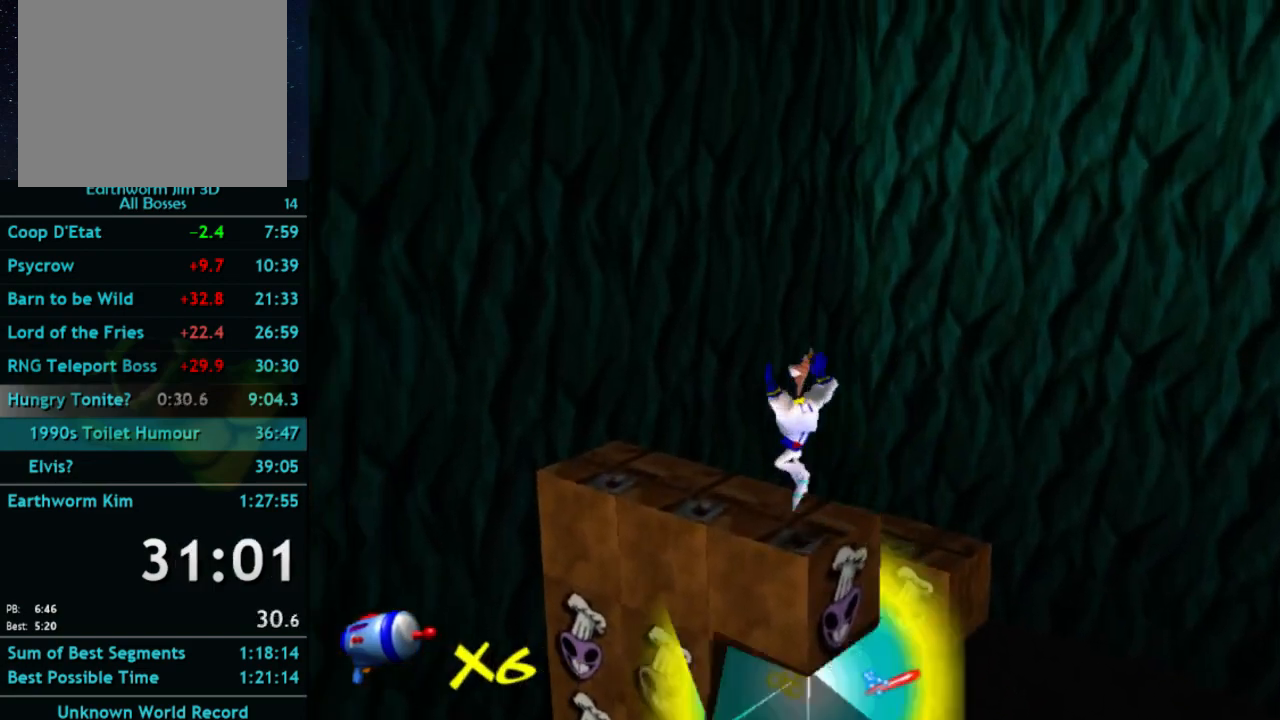
{"buttons": [], "left_stick": "up-left", "right_stick": "center", "button_events": [[100, "A", "up"]]}
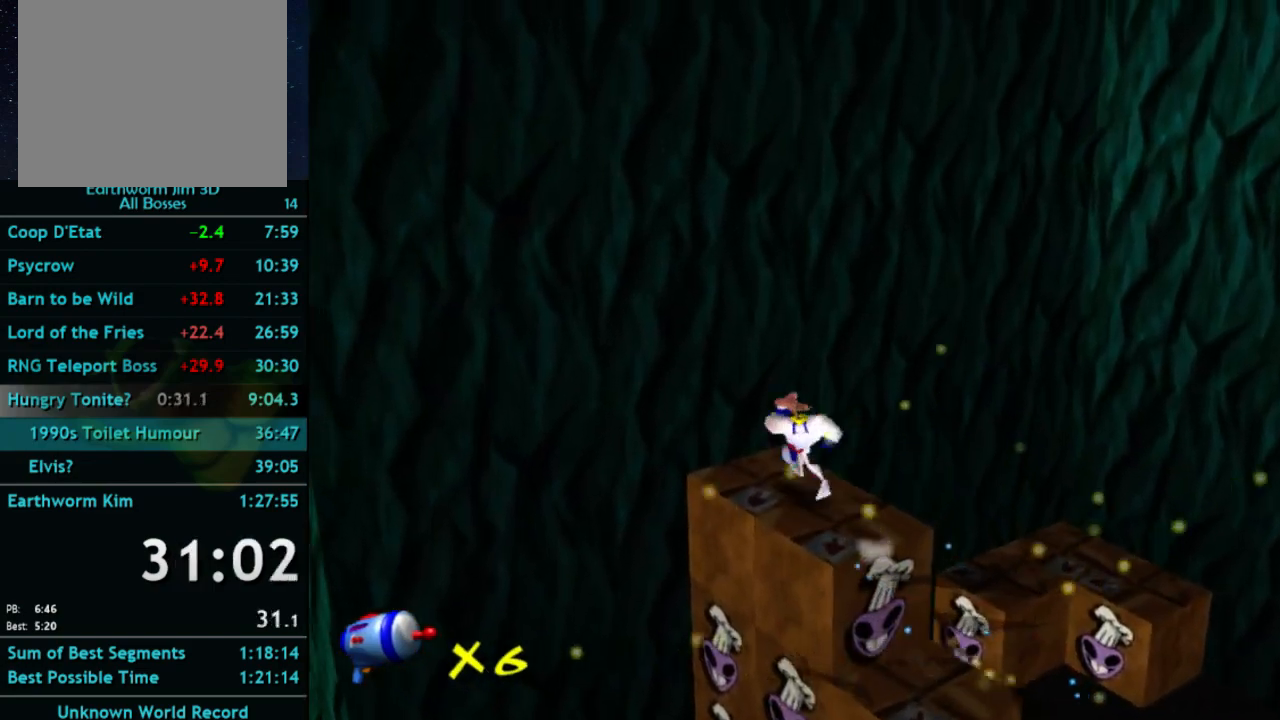
{"buttons": ["A"], "left_stick": "left", "right_stick": "center", "button_events": [[233, "A", "down"]]}
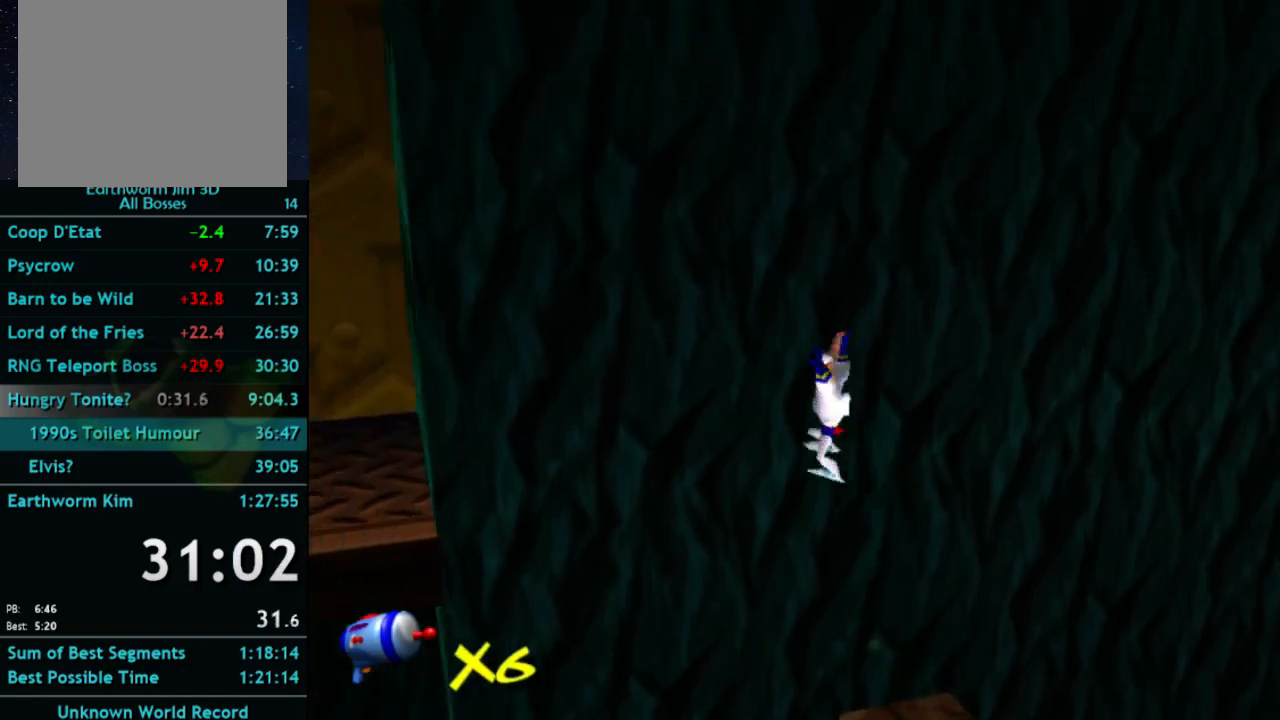
{"buttons": ["A"], "left_stick": "up-left", "right_stick": "center", "button_events": [[67, "A", "up"], [233, "A", "down"]]}
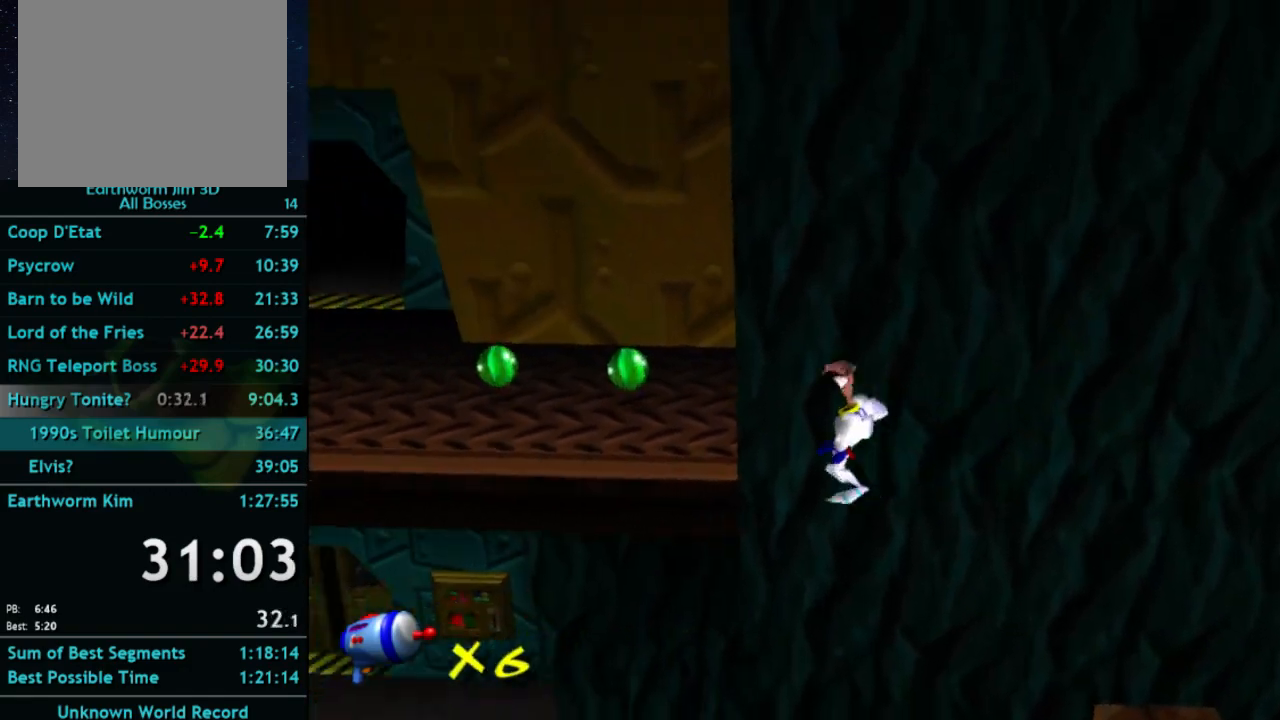
{"buttons": [], "left_stick": "up", "right_stick": "center", "button_events": [[500, "A", "up"]]}
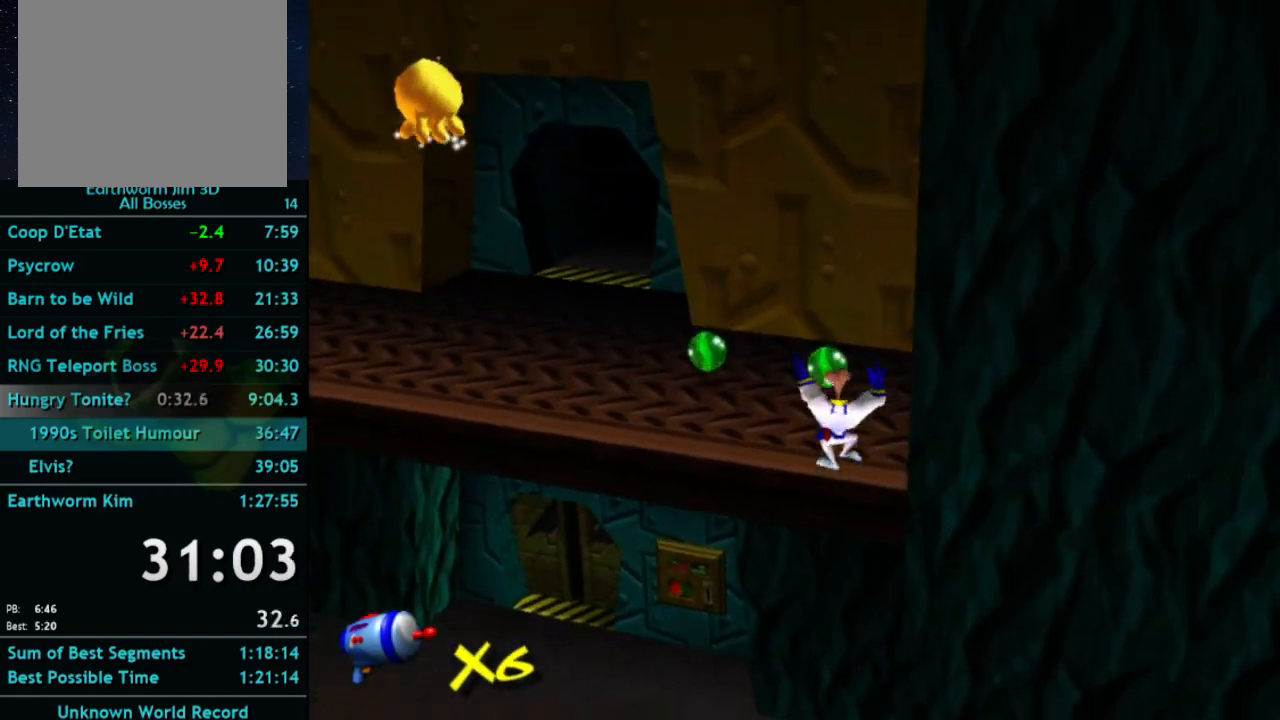
{"buttons": [], "left_stick": "up-left", "right_stick": "center", "button_events": []}
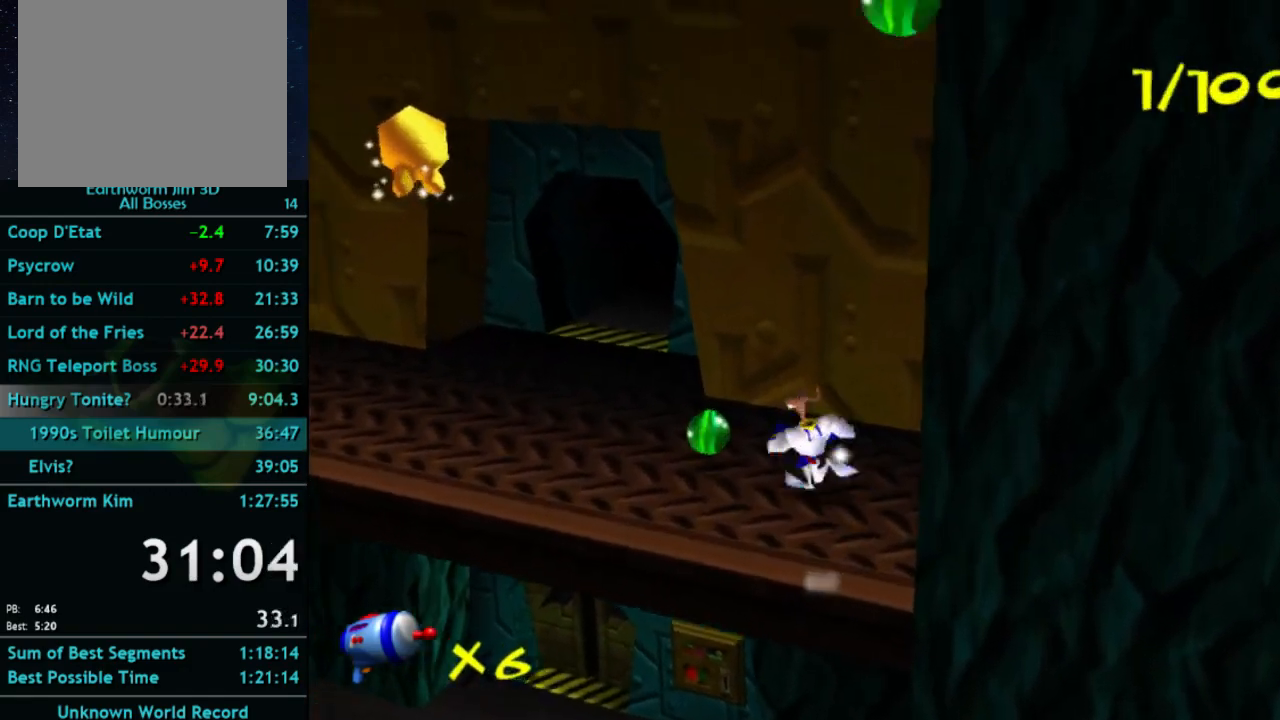
{"buttons": ["A"], "left_stick": "up-left", "right_stick": "center", "button_events": [[400, "X", "down"], [467, "A", "down"], [500, "X", "up"]]}
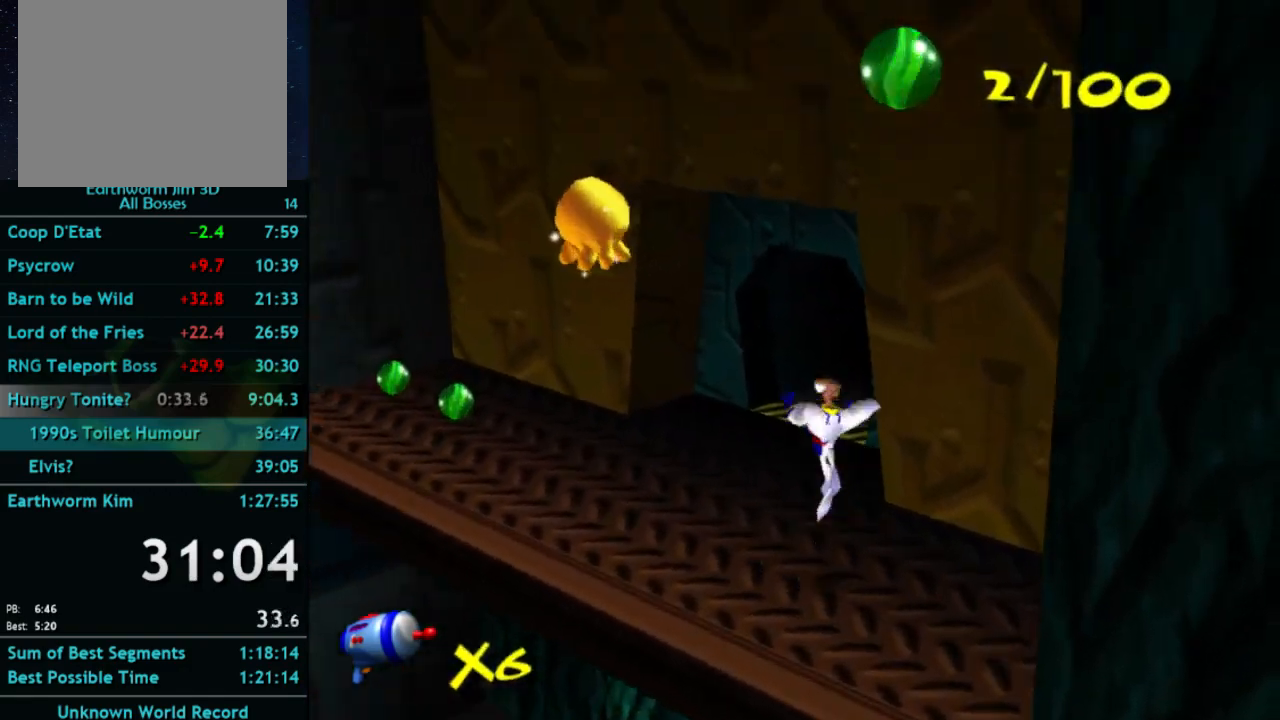
{"buttons": ["A"], "left_stick": "up-left", "right_stick": "center", "button_events": [[267, "A", "up"], [400, "A", "down"]]}
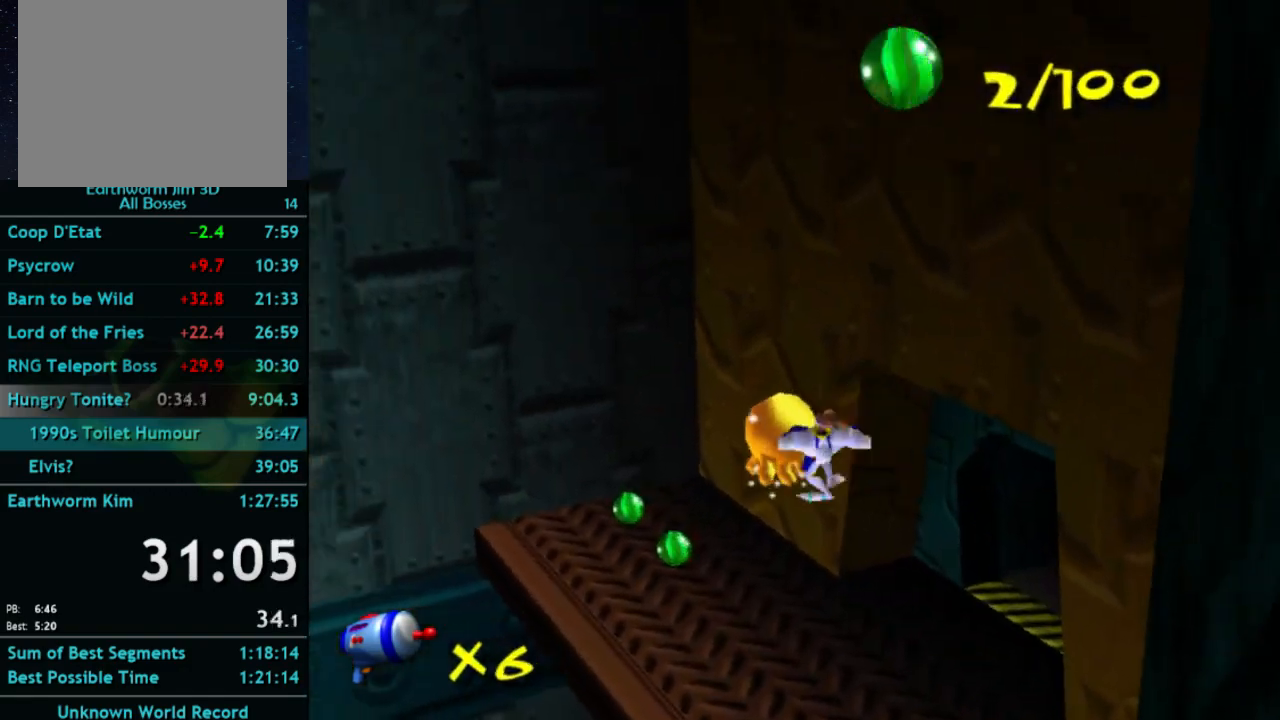
{"buttons": ["X"], "left_stick": "up-left", "right_stick": "center", "button_events": [[233, "A", "up"], [467, "X", "down"]]}
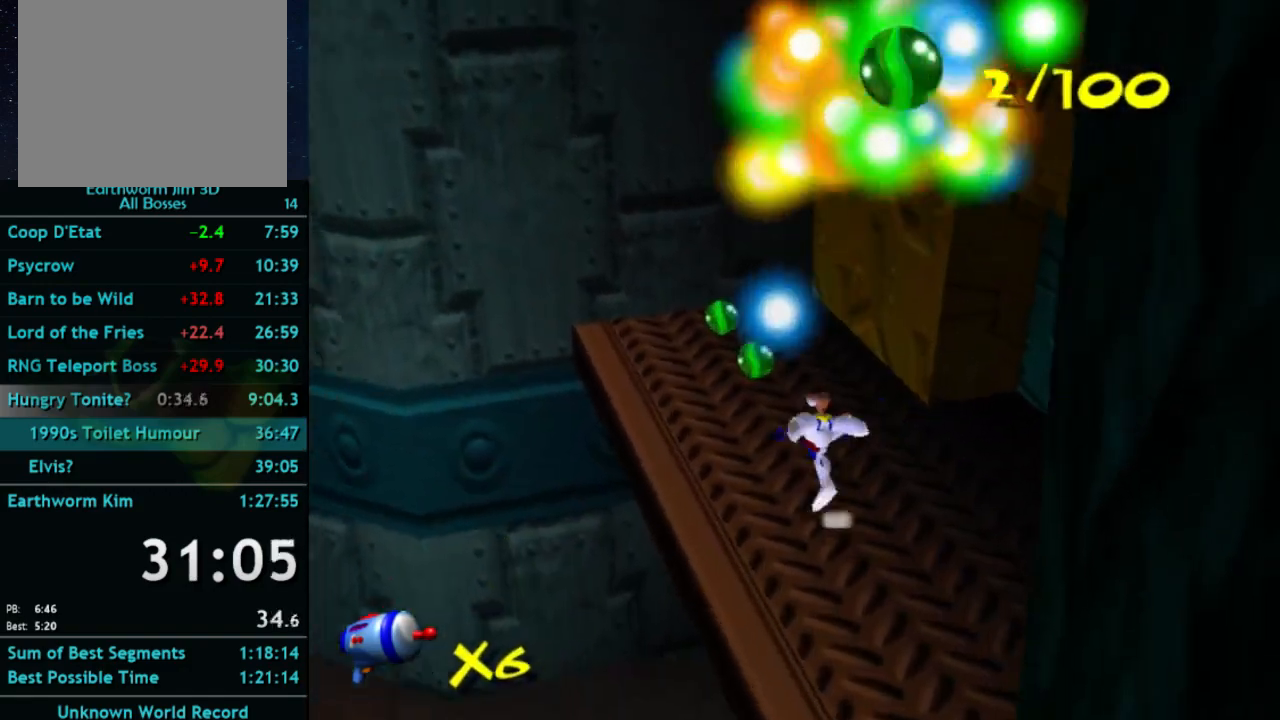
{"buttons": [], "left_stick": "up", "right_stick": "center", "button_events": [[33, "A", "down"], [33, "X", "up"], [433, "A", "up"]]}